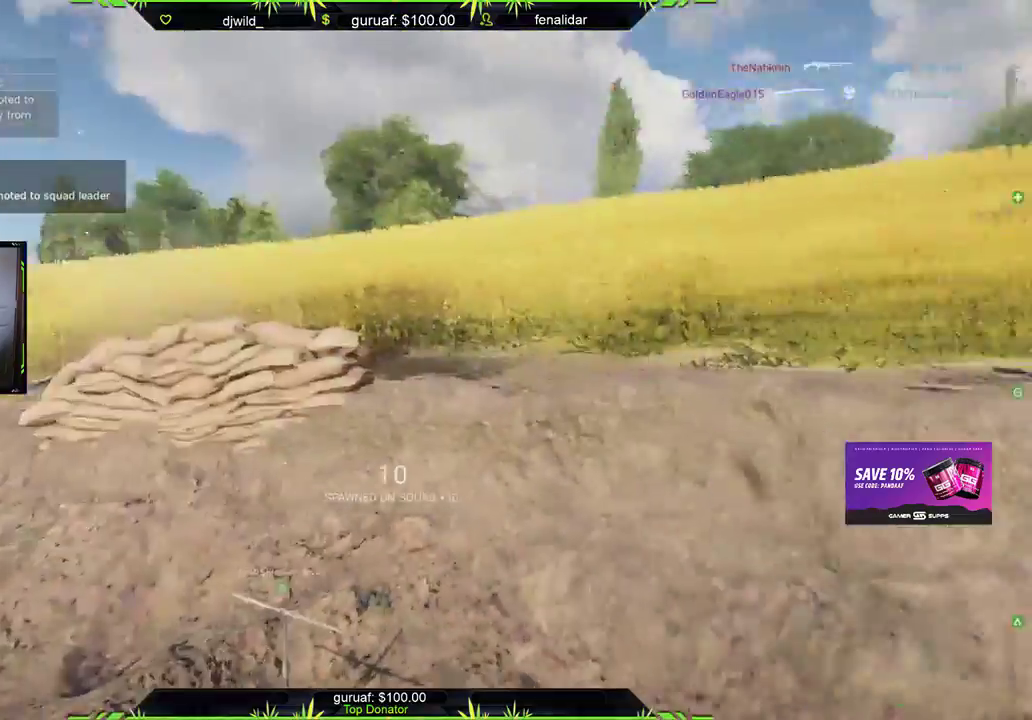
Gameplay with a controller (Xbox layout); each line is a JSON object with the inputs held at the frame after it. "events" lists button and stick changes between this image and that frame as [ms after this image, input, new state], when the widget could be followed in between.
{"buttons": [], "left_stick": "up-left", "right_stick": "up-right", "events": [[50, "L3", "down"], [50, "right_stick", "center"], [133, "left_stick", "up-left"], [200, "right_stick", "left"], [350, "L3", "up"], [417, "right_stick", "up-right"]]}
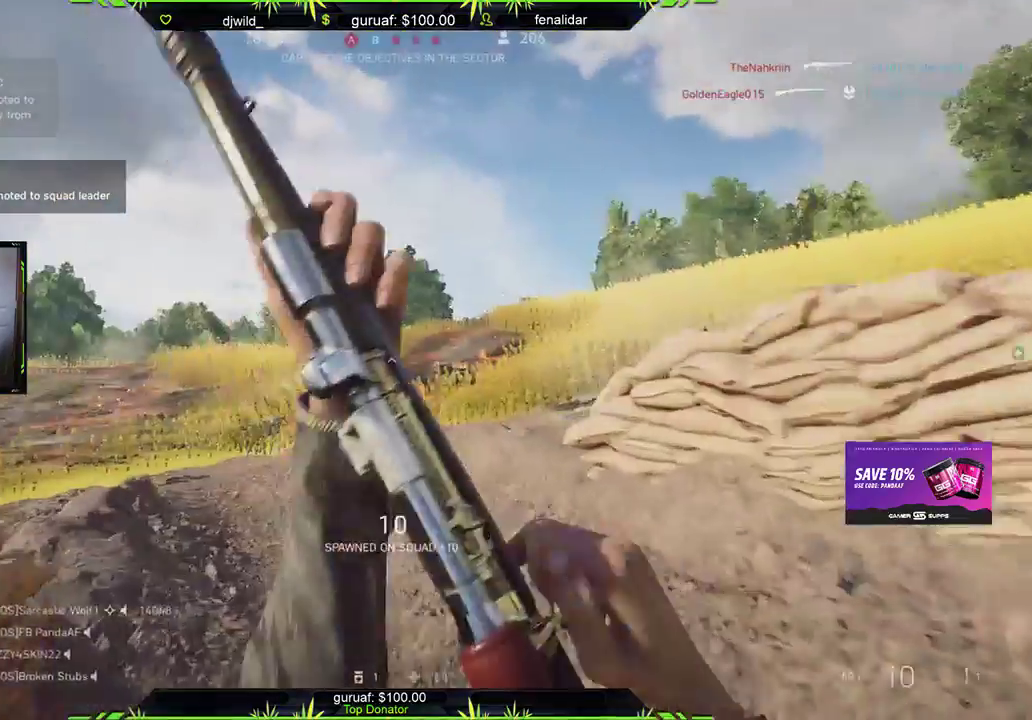
{"buttons": [], "left_stick": "up-left", "right_stick": "center", "events": [[67, "right_stick", "center"]]}
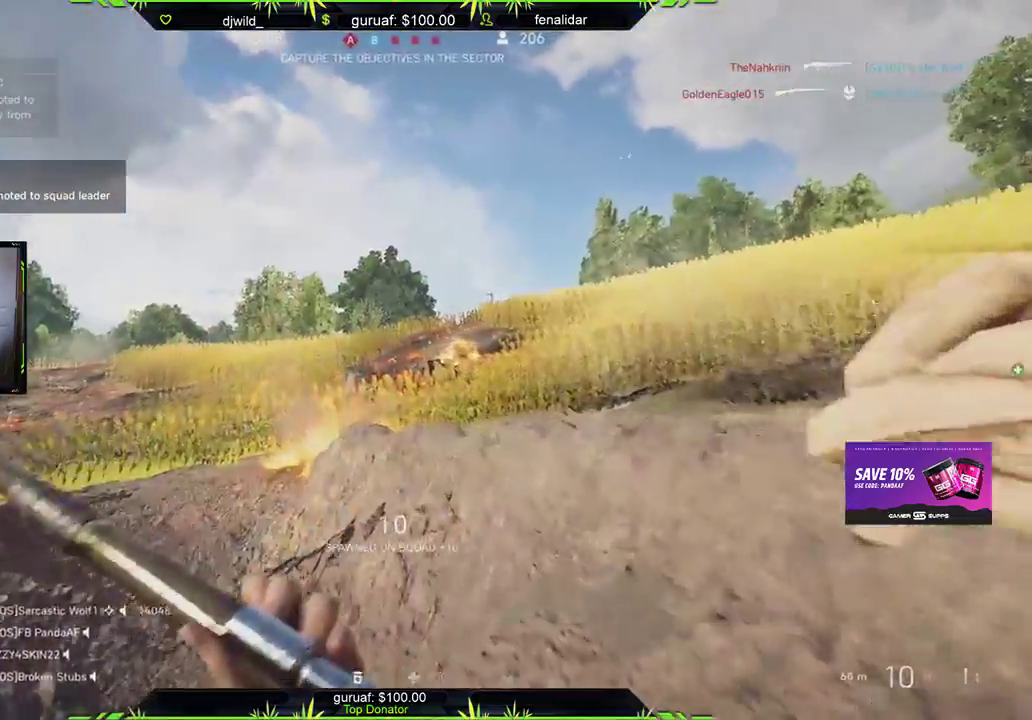
{"buttons": [], "left_stick": "down-left", "right_stick": "center", "events": [[217, "right_stick", "left"], [300, "left_stick", "down-left"], [400, "right_stick", "center"]]}
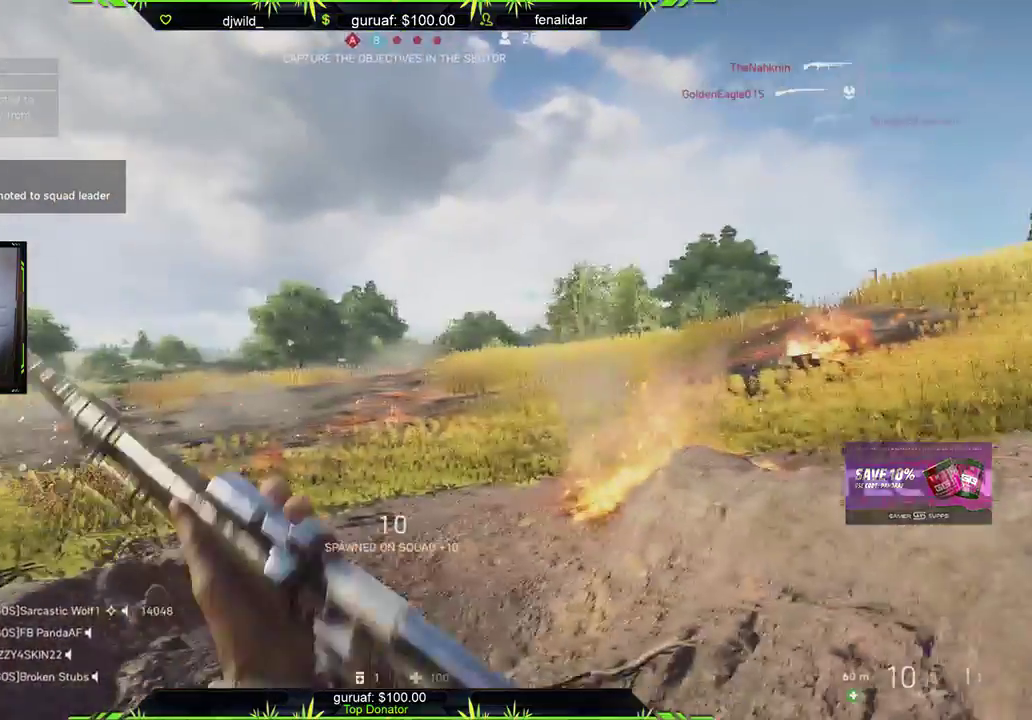
{"buttons": ["B"], "left_stick": "down-left", "right_stick": "center", "events": [[150, "right_stick", "left"], [350, "right_stick", "center"], [483, "B", "down"]]}
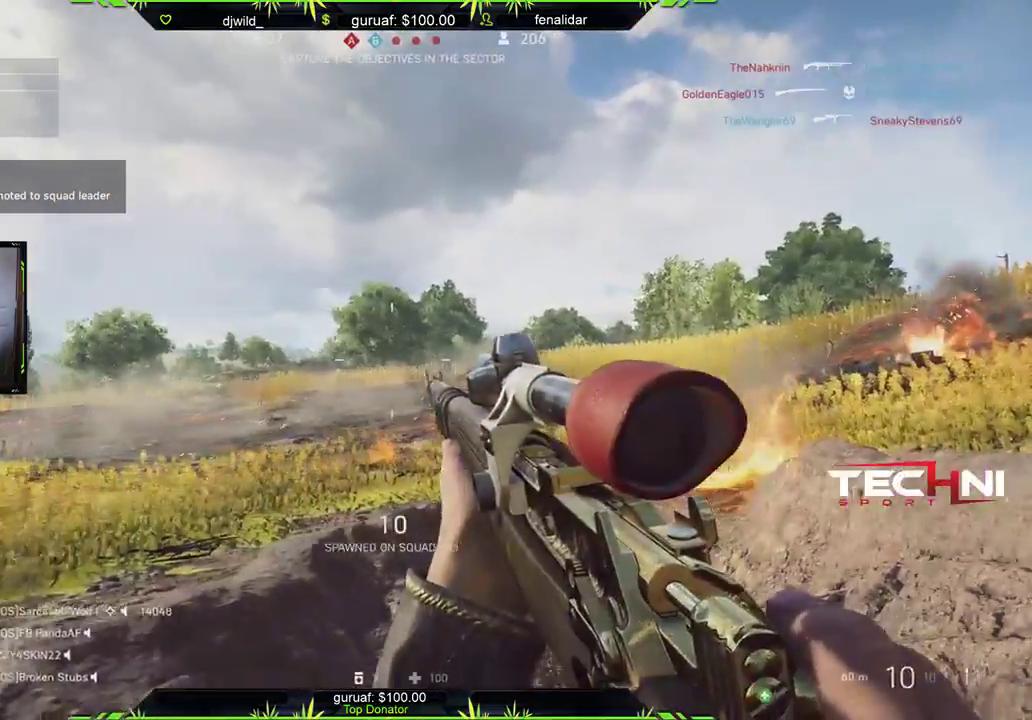
{"buttons": [], "left_stick": "down", "right_stick": "center", "events": [[50, "B", "up"], [117, "B", "down"], [200, "B", "up"], [283, "left_stick", "down"], [300, "right_stick", "left"], [467, "right_stick", "center"]]}
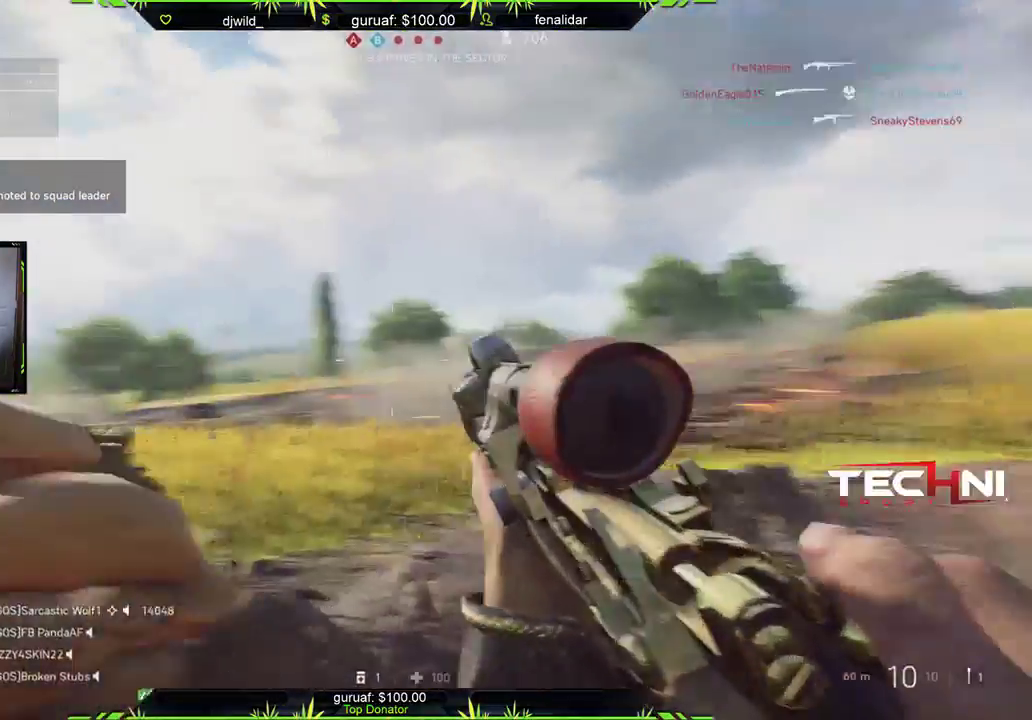
{"buttons": [], "left_stick": "down-left", "right_stick": "left", "events": [[50, "A", "down"], [150, "A", "up"], [267, "left_stick", "down-left"], [367, "right_stick", "left"]]}
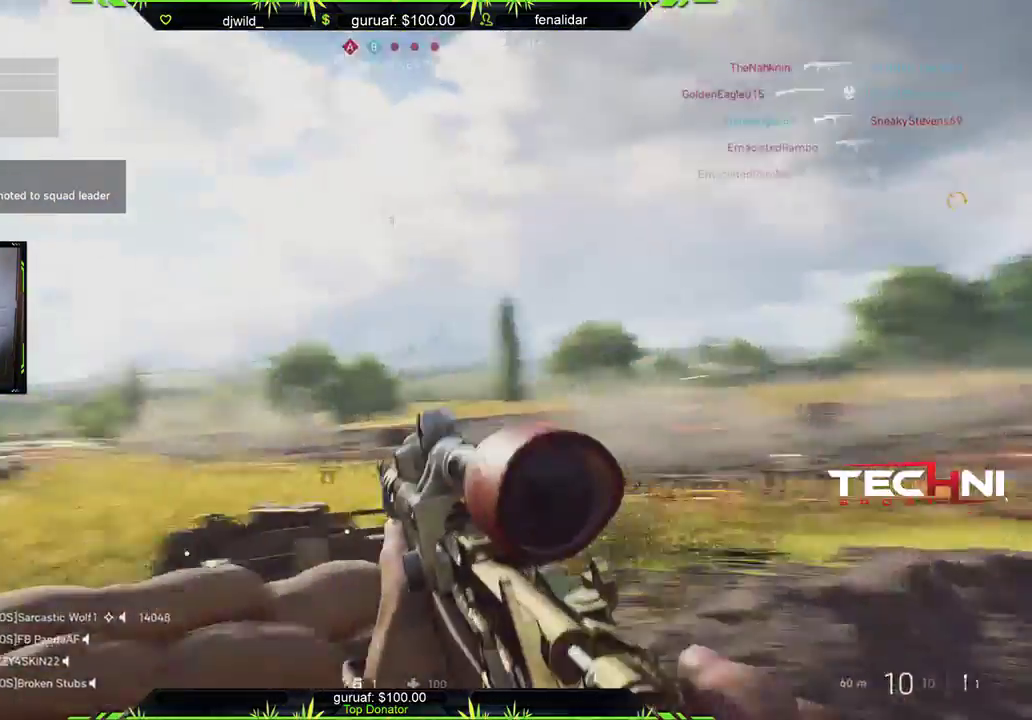
{"buttons": [], "left_stick": "up", "right_stick": "center", "events": [[117, "left_stick", "up-left"], [200, "L3", "down"], [200, "left_stick", "up"], [450, "L3", "up"], [450, "right_stick", "center"]]}
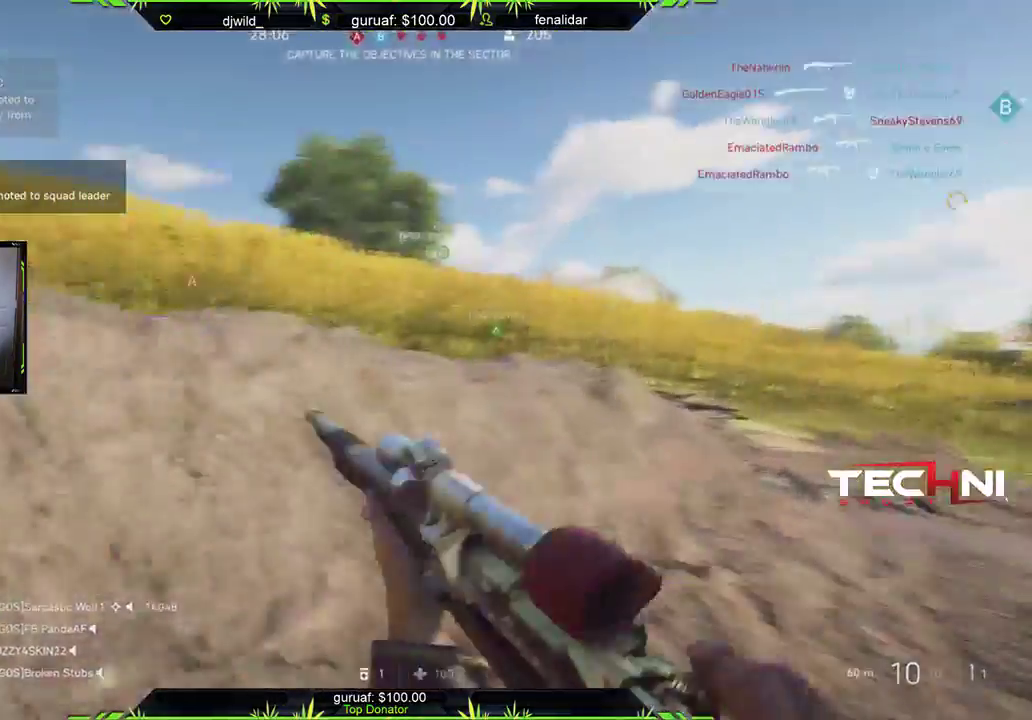
{"buttons": [], "left_stick": "up-right", "right_stick": "left", "events": [[150, "right_stick", "left"], [333, "right_stick", "center"], [433, "right_stick", "left"], [467, "left_stick", "up-right"]]}
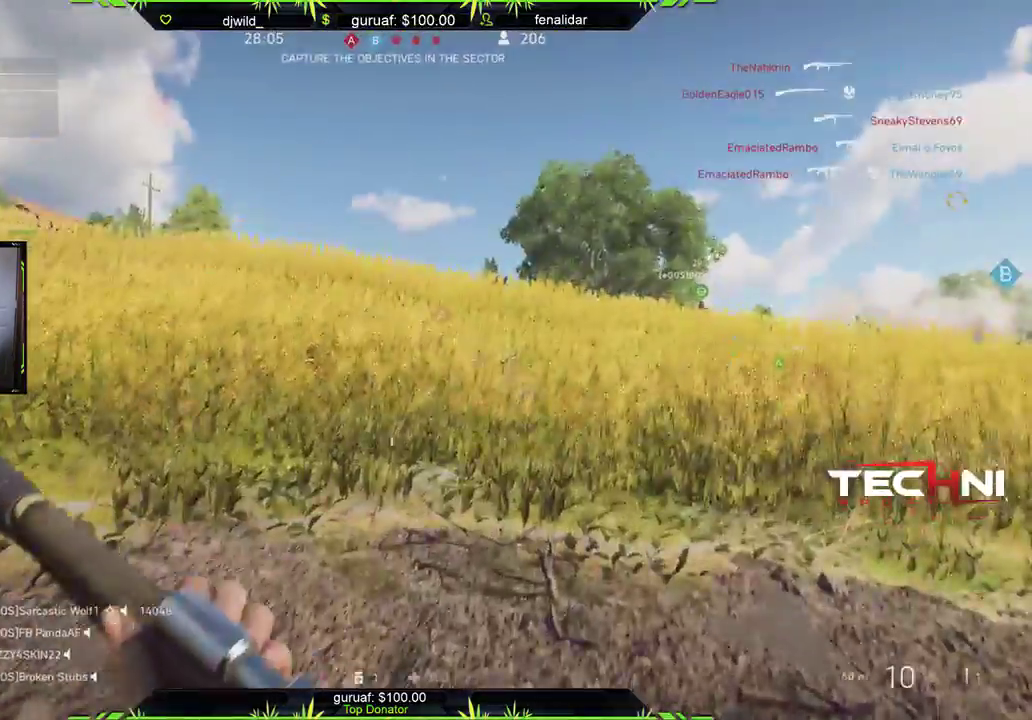
{"buttons": [], "left_stick": "up-right", "right_stick": "left", "events": [[233, "right_stick", "center"], [367, "right_stick", "left"]]}
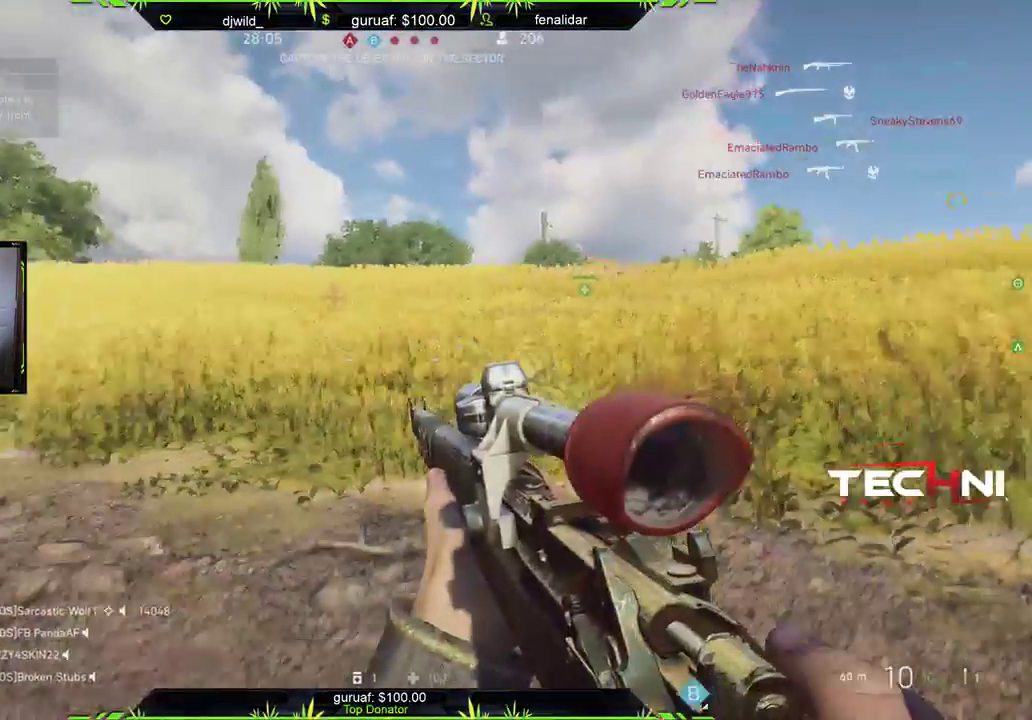
{"buttons": [], "left_stick": "down", "right_stick": "left", "events": [[83, "left_stick", "down-right"], [183, "left_stick", "down"], [267, "right_stick", "down-left"], [433, "right_stick", "left"]]}
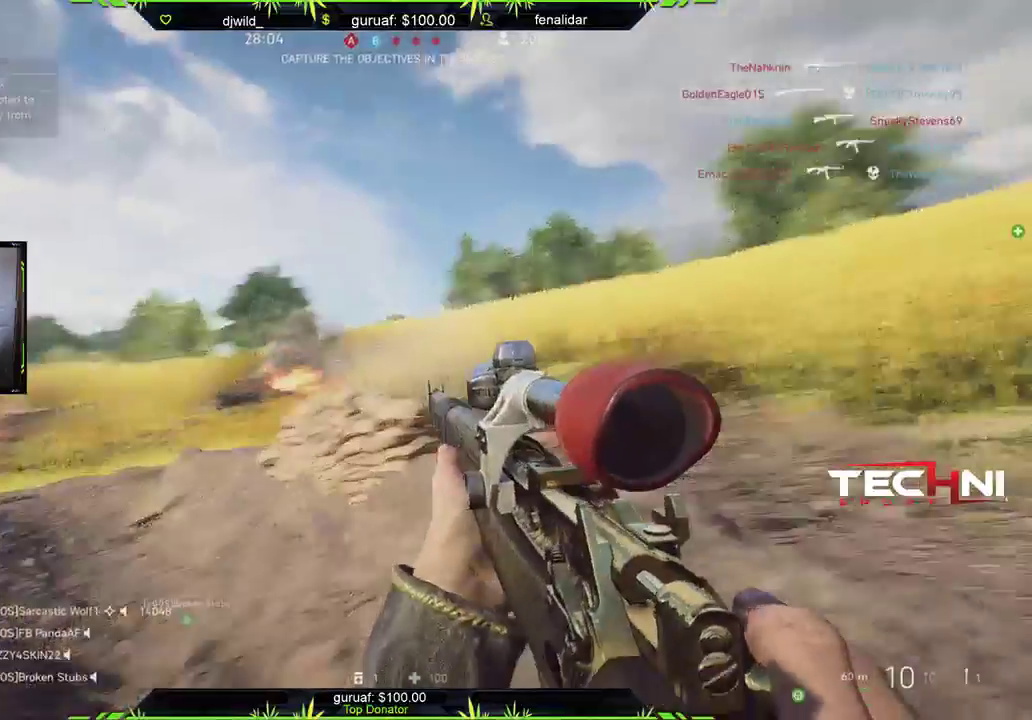
{"buttons": [], "left_stick": "left", "right_stick": "center", "events": [[33, "left_stick", "down-left"], [100, "right_stick", "up-left"], [267, "left_stick", "left"], [300, "right_stick", "center"], [400, "B", "down"], [483, "B", "up"]]}
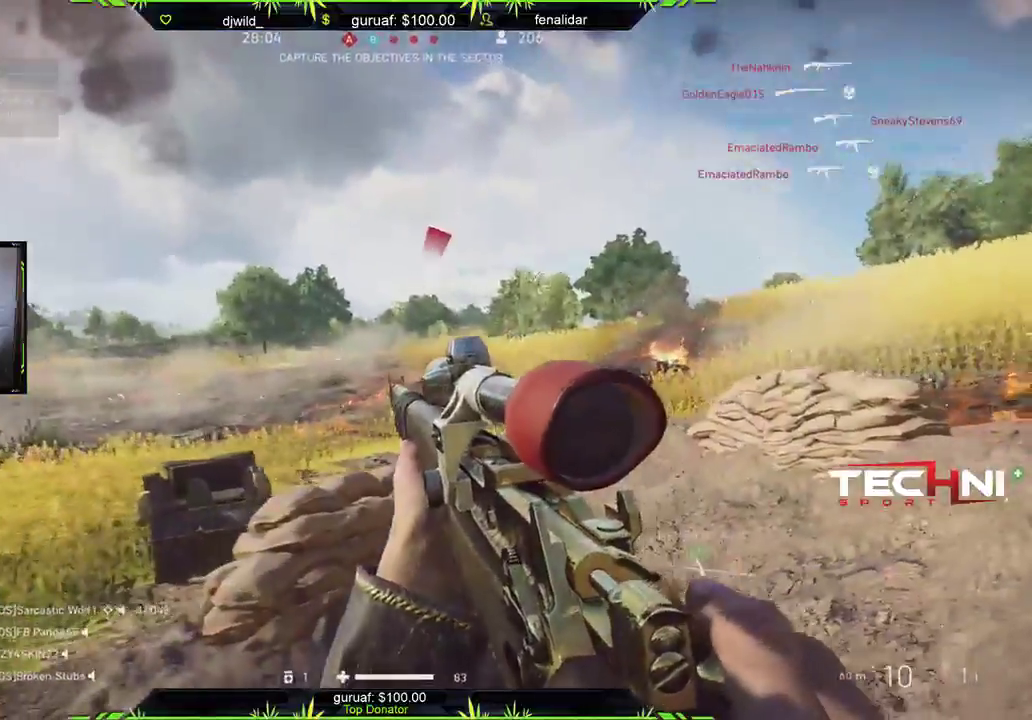
{"buttons": ["L3"], "left_stick": "up-left", "right_stick": "center", "events": [[33, "B", "down"], [117, "B", "up"], [267, "left_stick", "up-left"], [283, "right_stick", "right"], [350, "L3", "down"], [433, "right_stick", "center"]]}
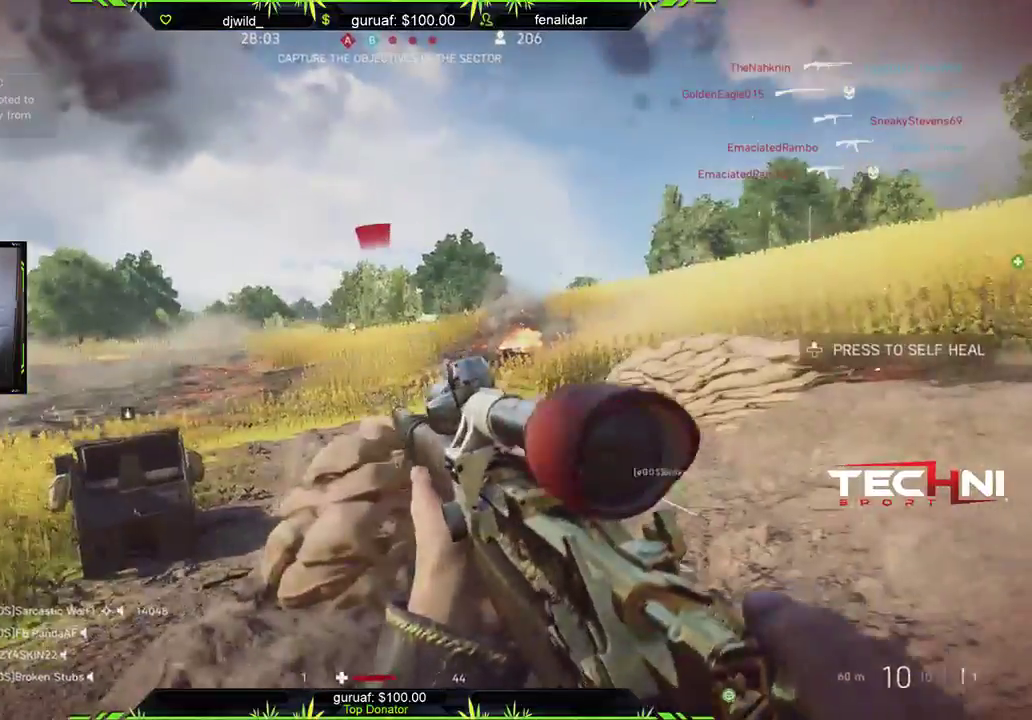
{"buttons": [], "left_stick": "center", "right_stick": "center", "events": [[100, "B", "down"], [117, "L3", "up"], [200, "left_stick", "down-right"], [383, "B", "up"], [450, "left_stick", "up-left"], [500, "left_stick", "center"]]}
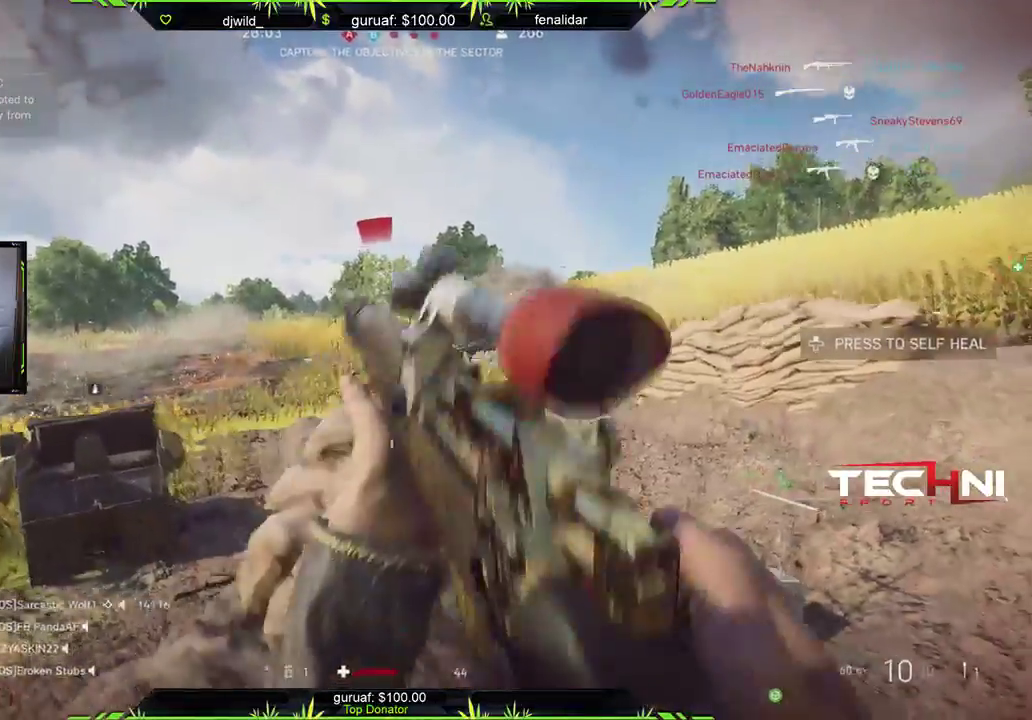
{"buttons": [], "left_stick": "right", "right_stick": "center", "events": [[67, "DPAD_UP", "down"], [150, "DPAD_UP", "up"], [167, "right_stick", "up-left"], [283, "right_stick", "center"], [483, "left_stick", "right"]]}
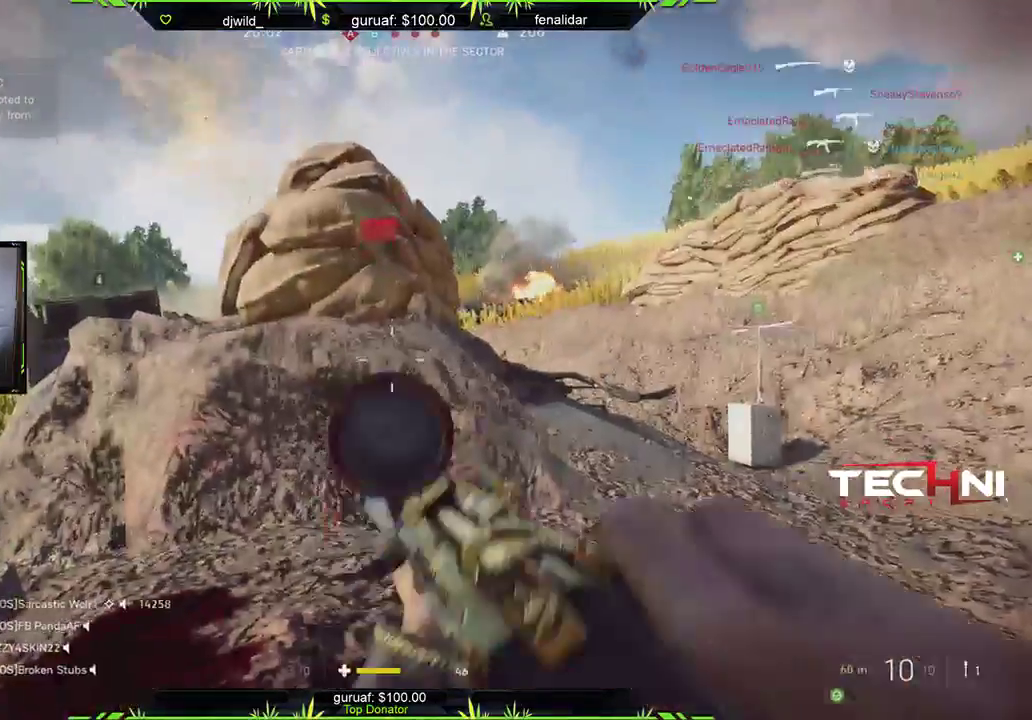
{"buttons": ["L2"], "left_stick": "left", "right_stick": "up", "events": [[17, "right_stick", "up-left"], [117, "left_stick", "left"], [117, "right_stick", "center"], [233, "B", "down"], [300, "B", "up"], [467, "L2", "down"], [500, "right_stick", "up"]]}
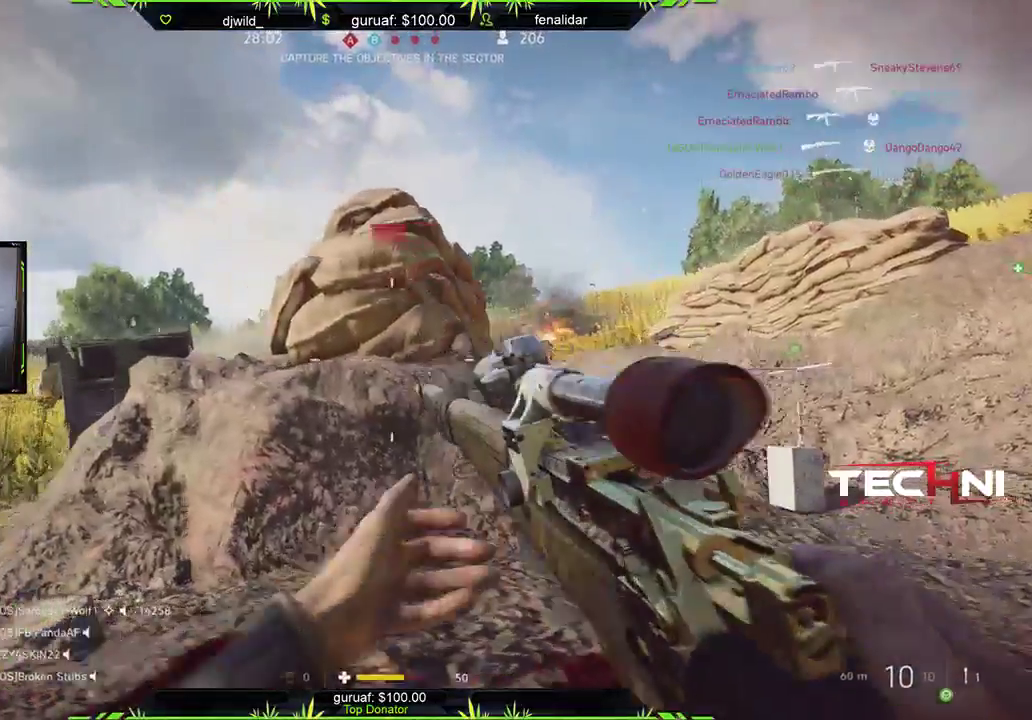
{"buttons": ["L2"], "left_stick": "center", "right_stick": "center", "events": [[417, "right_stick", "center"], [500, "left_stick", "center"]]}
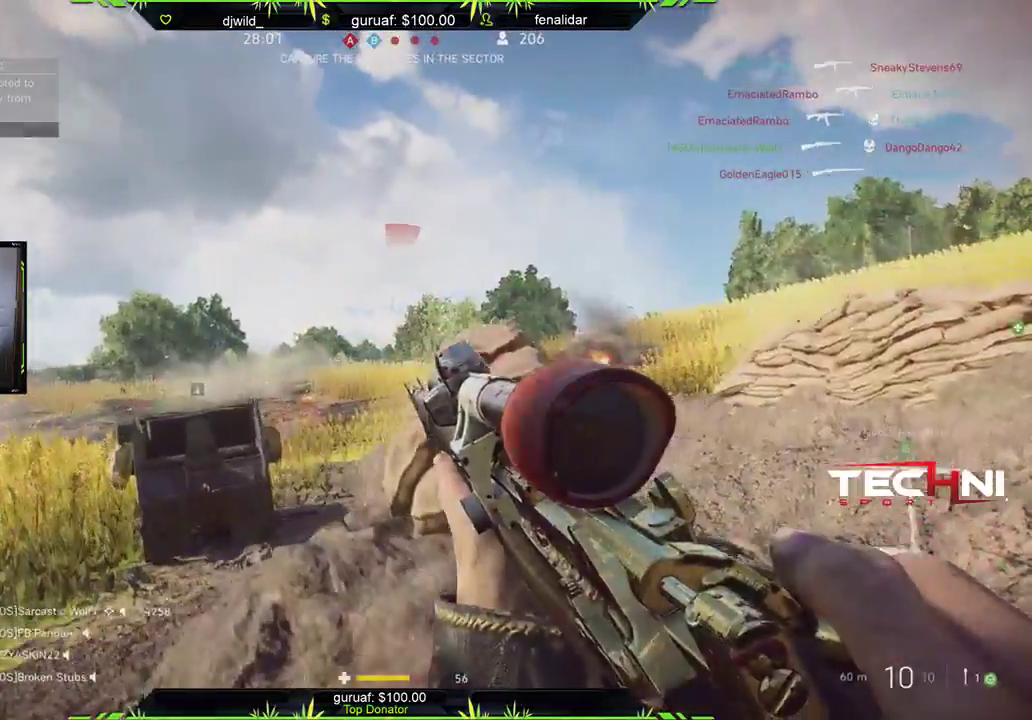
{"buttons": ["L2"], "left_stick": "left", "right_stick": "center", "events": [[117, "left_stick", "right"], [250, "right_stick", "right"], [383, "right_stick", "center"], [433, "left_stick", "left"]]}
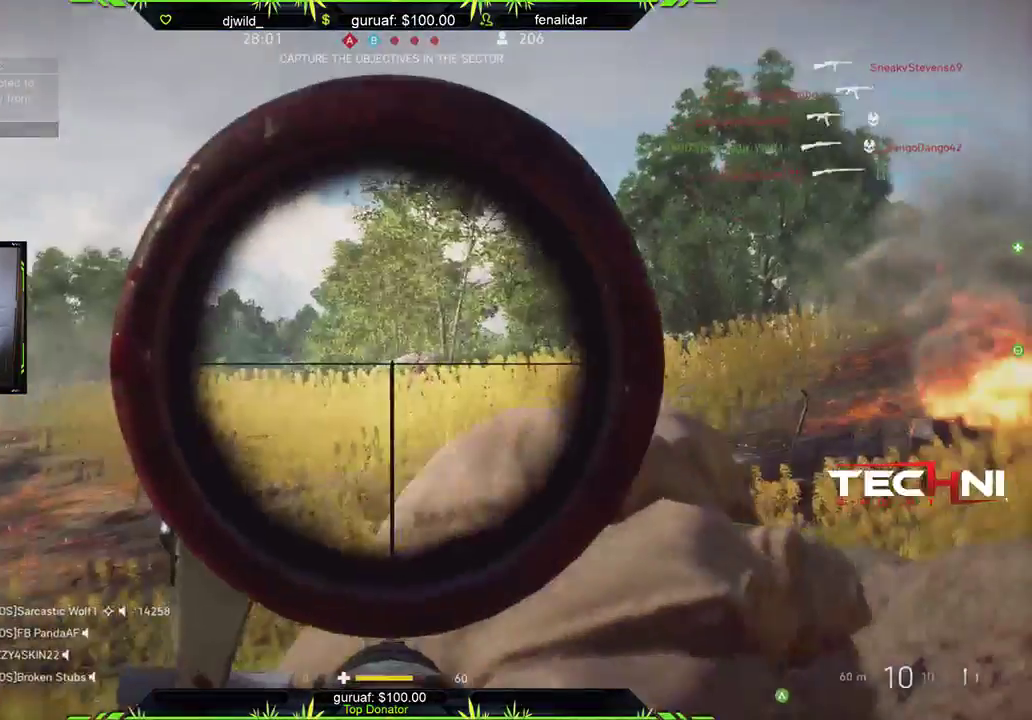
{"buttons": ["R2"], "left_stick": "right", "right_stick": "center", "events": [[50, "right_stick", "up-right"], [133, "left_stick", "center"], [267, "left_stick", "left"], [383, "R2", "down"], [417, "left_stick", "center"], [467, "right_stick", "center"], [483, "left_stick", "right"], [500, "L2", "up"]]}
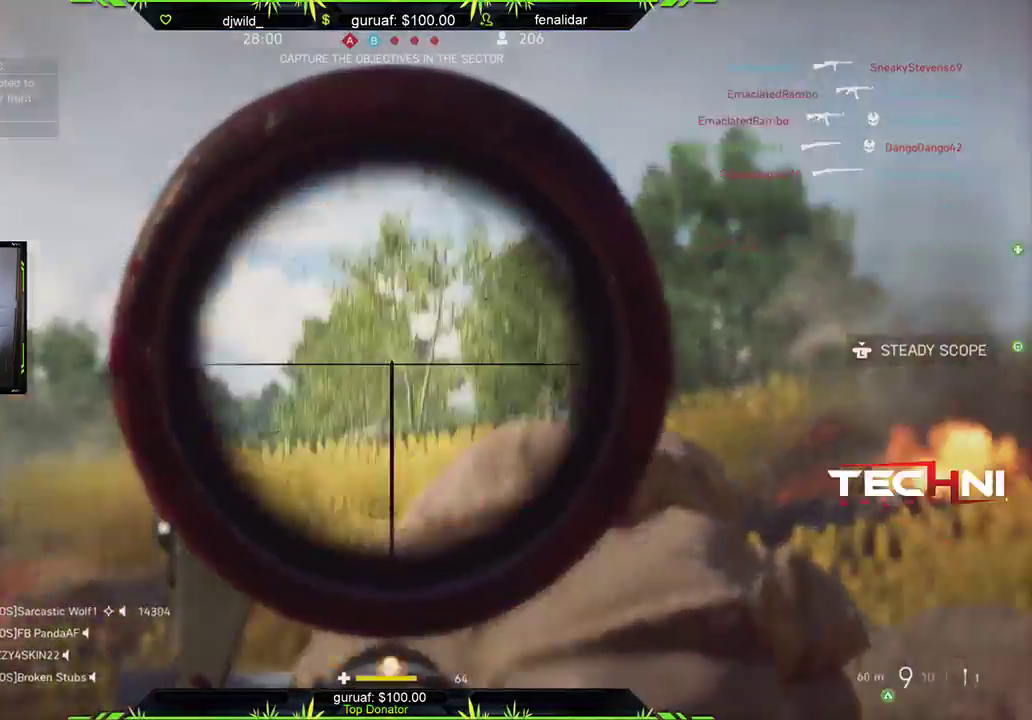
{"buttons": ["B"], "left_stick": "down-left", "right_stick": "center", "events": [[33, "R2", "up"], [150, "B", "down"], [283, "B", "up"], [433, "B", "down"], [500, "left_stick", "down-left"]]}
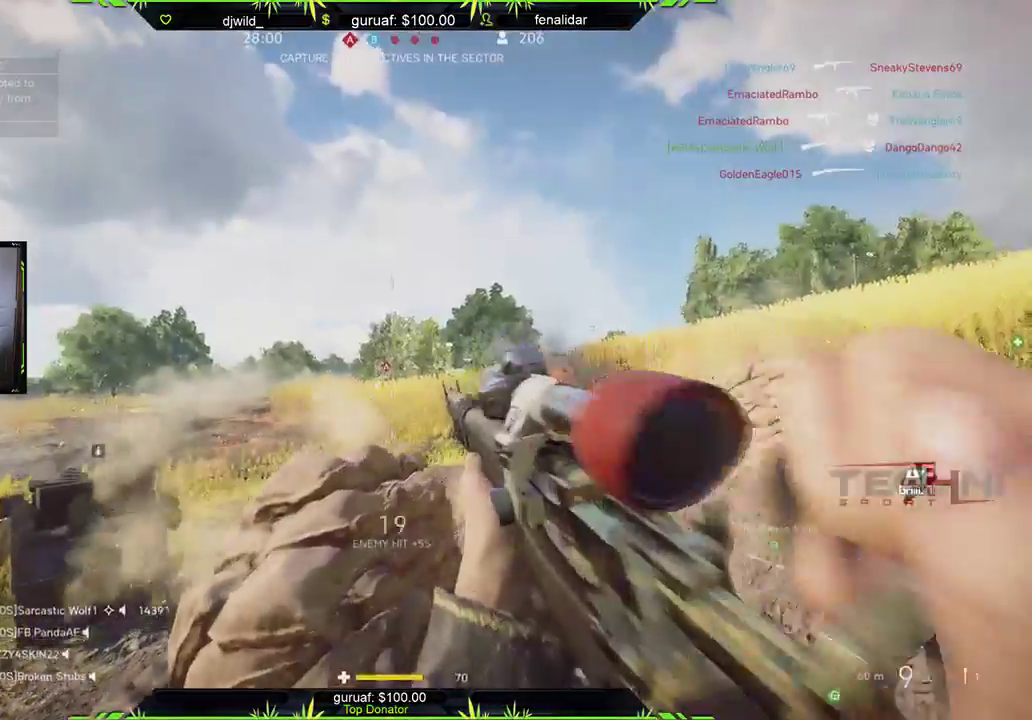
{"buttons": ["L2"], "left_stick": "left", "right_stick": "center", "events": [[300, "B", "up"], [367, "left_stick", "left"], [417, "L2", "down"]]}
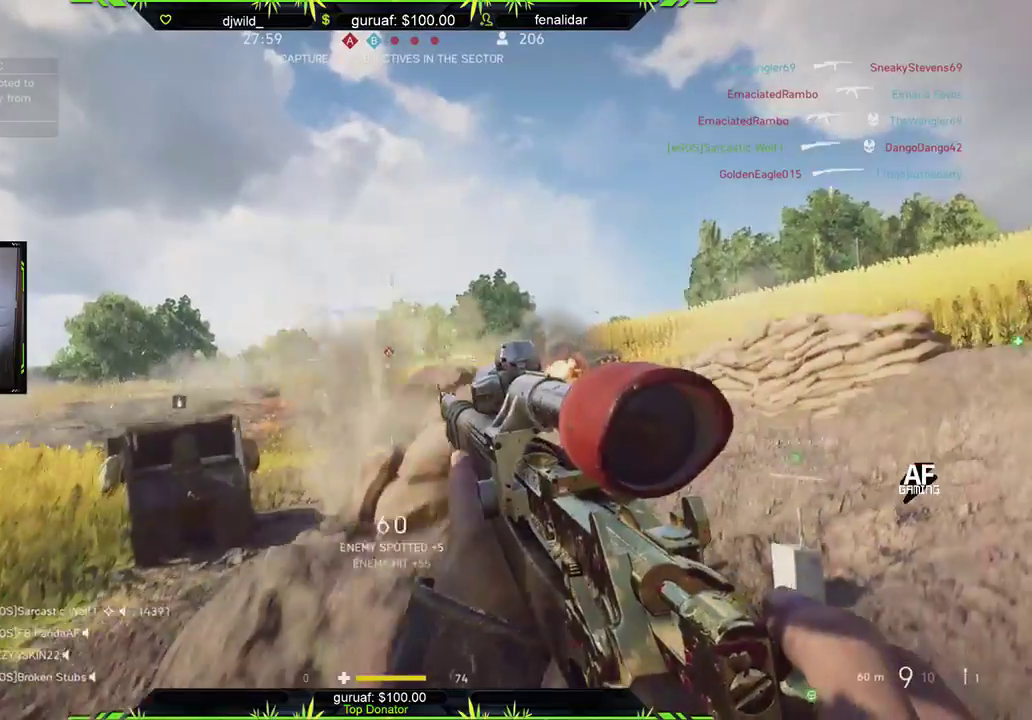
{"buttons": ["L2"], "left_stick": "center", "right_stick": "center", "events": [[183, "left_stick", "center"]]}
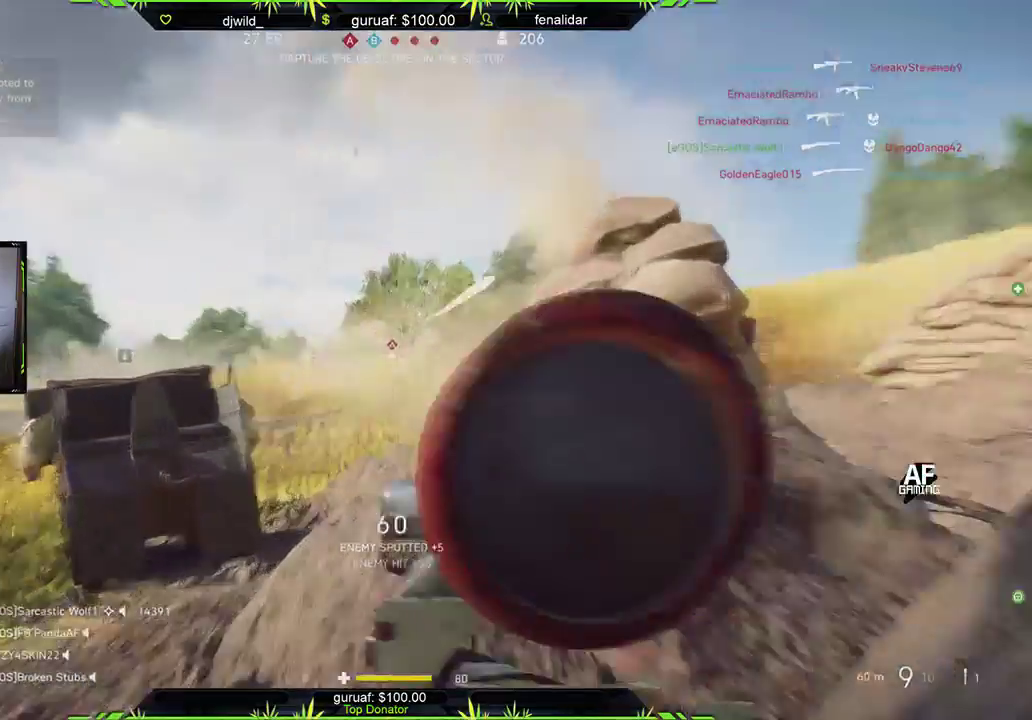
{"buttons": ["B"], "left_stick": "right", "right_stick": "center", "events": [[183, "R2", "down"], [317, "L2", "up"], [317, "left_stick", "right"], [333, "R2", "up"], [467, "B", "down"]]}
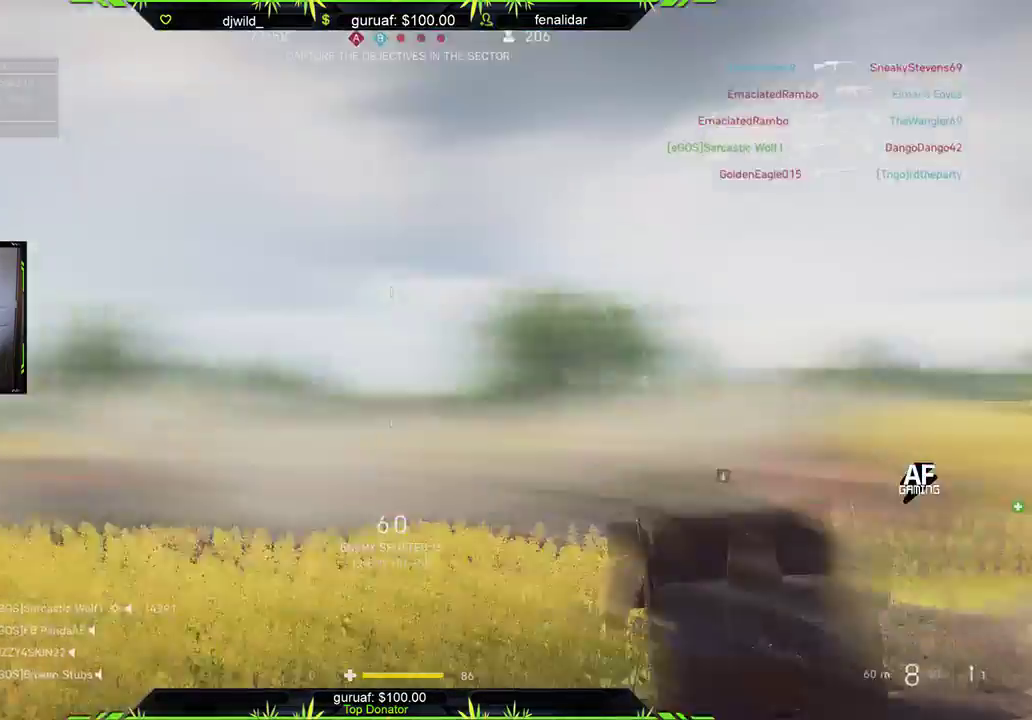
{"buttons": [], "left_stick": "up-right", "right_stick": "left", "events": [[33, "left_stick", "up-right"], [67, "B", "up"], [167, "B", "down"], [250, "B", "up"], [350, "L3", "down"], [467, "right_stick", "left"], [483, "L3", "up"]]}
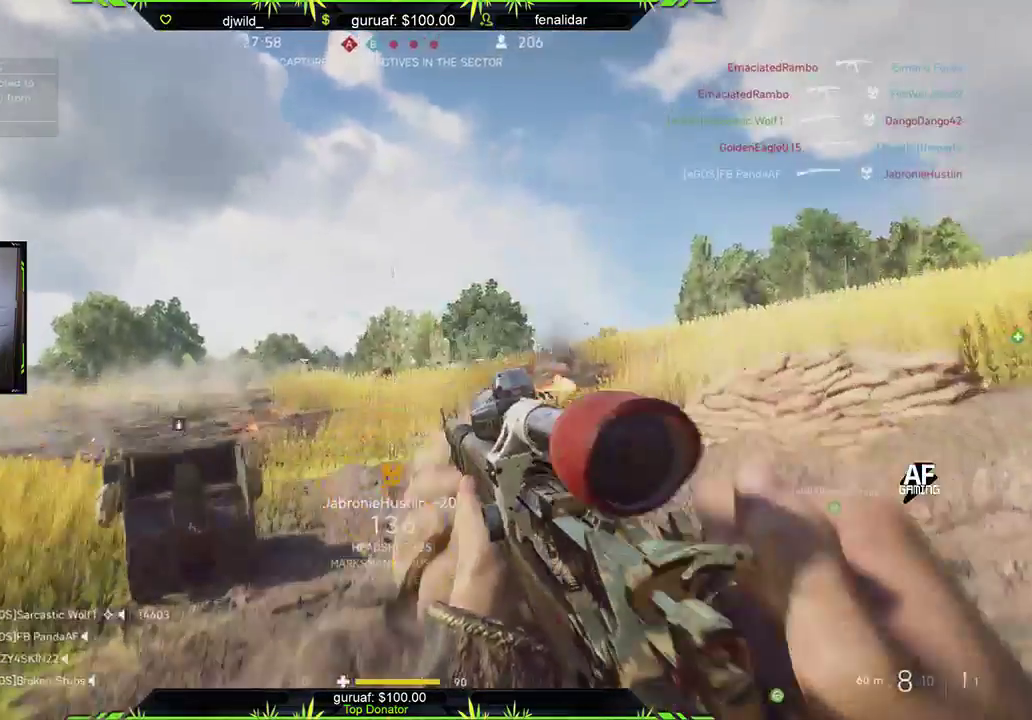
{"buttons": ["L2"], "left_stick": "right", "right_stick": "center", "events": [[83, "left_stick", "right"], [117, "right_stick", "center"], [217, "L2", "down"]]}
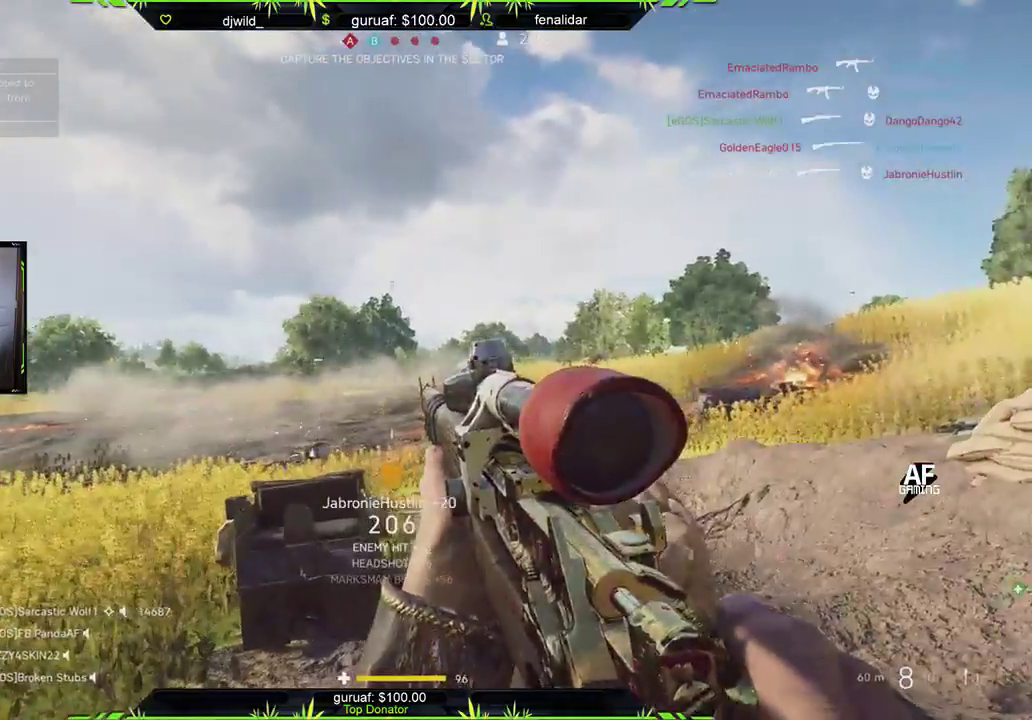
{"buttons": ["B", "L2"], "left_stick": "left", "right_stick": "center", "events": [[50, "left_stick", "left"], [467, "B", "down"]]}
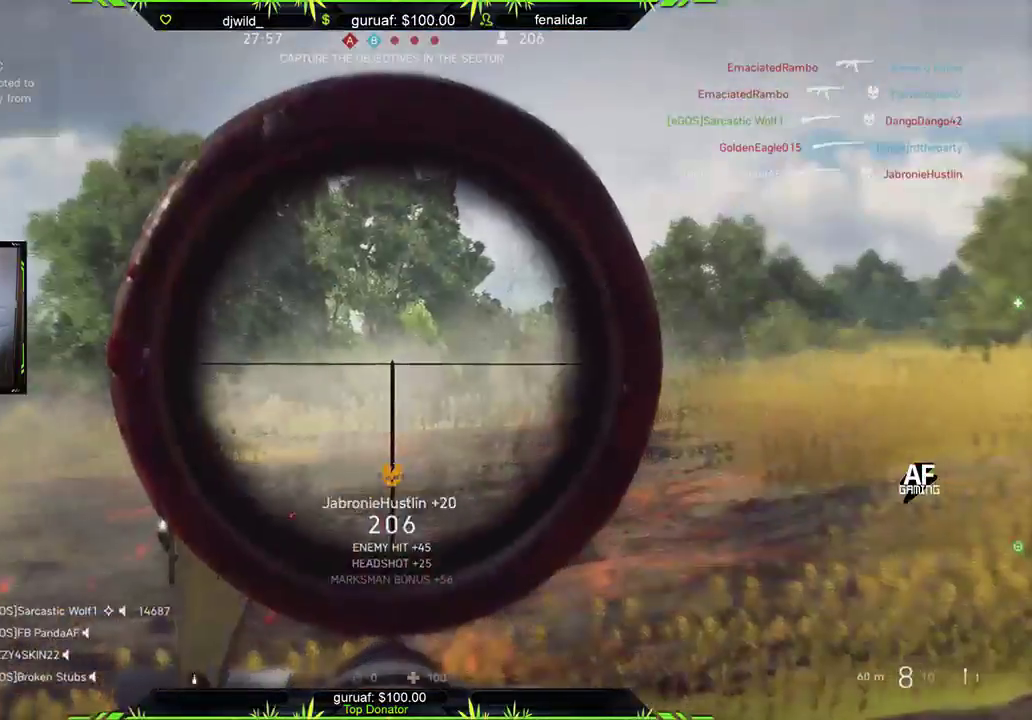
{"buttons": ["L2"], "left_stick": "left", "right_stick": "center", "events": [[50, "B", "up"], [167, "right_stick", "down-left"], [217, "right_stick", "left"], [383, "right_stick", "center"]]}
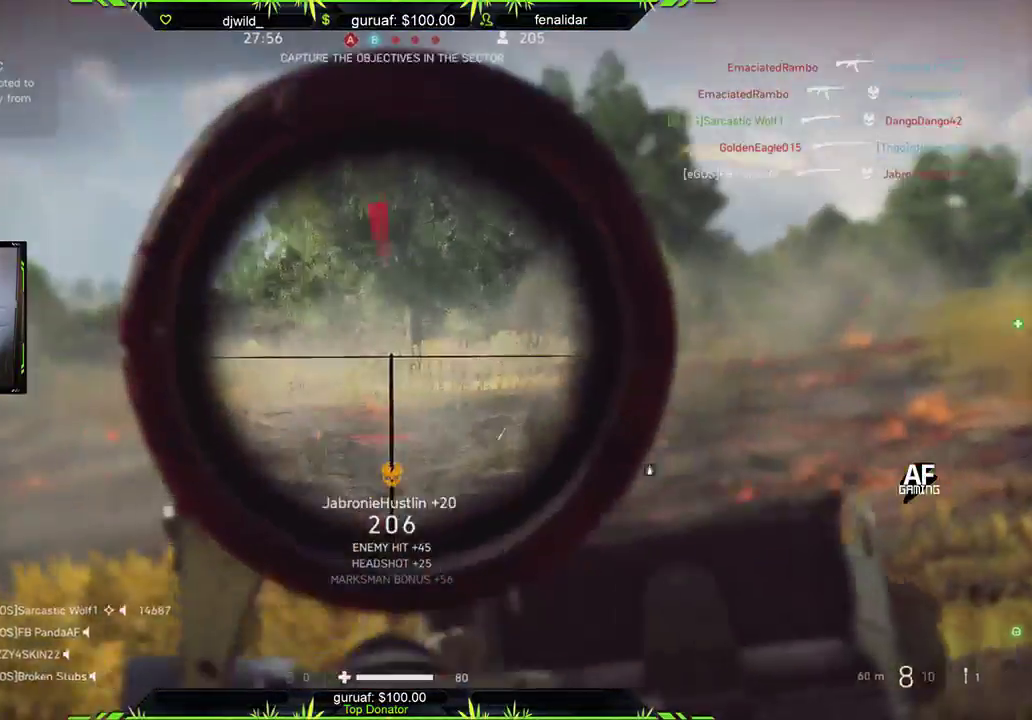
{"buttons": ["L2"], "left_stick": "right", "right_stick": "down-left", "events": [[17, "B", "down"], [83, "B", "up"], [167, "left_stick", "down-right"], [283, "right_stick", "down-left"], [300, "left_stick", "right"]]}
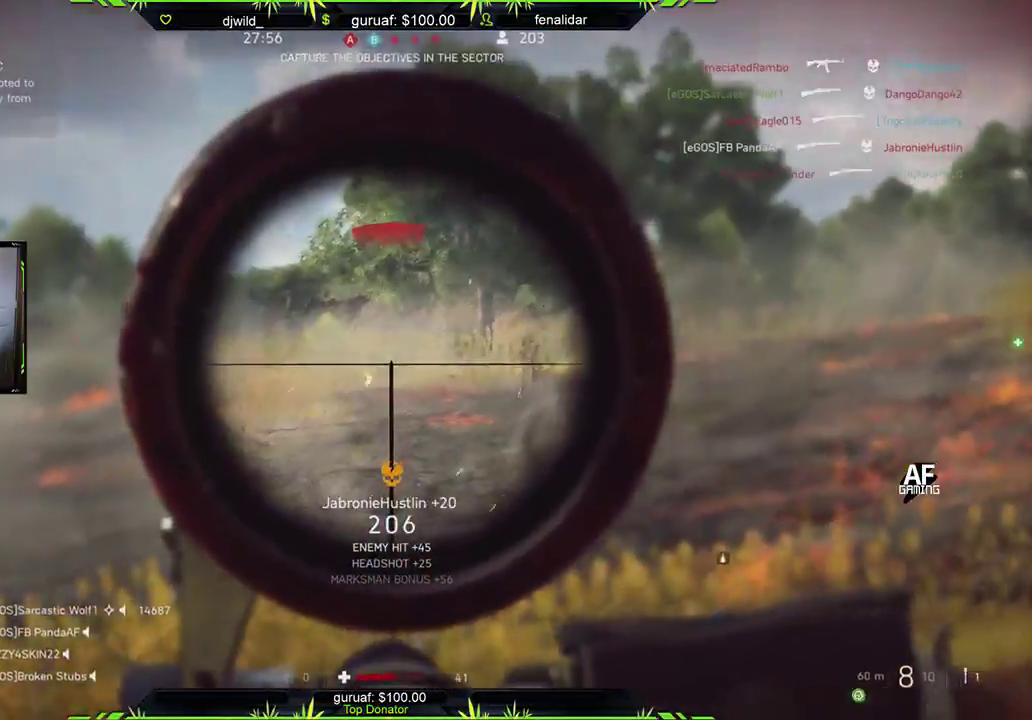
{"buttons": ["L2", "R2"], "left_stick": "right", "right_stick": "down-left", "events": [[50, "right_stick", "center"], [417, "R2", "down"], [483, "right_stick", "down-left"]]}
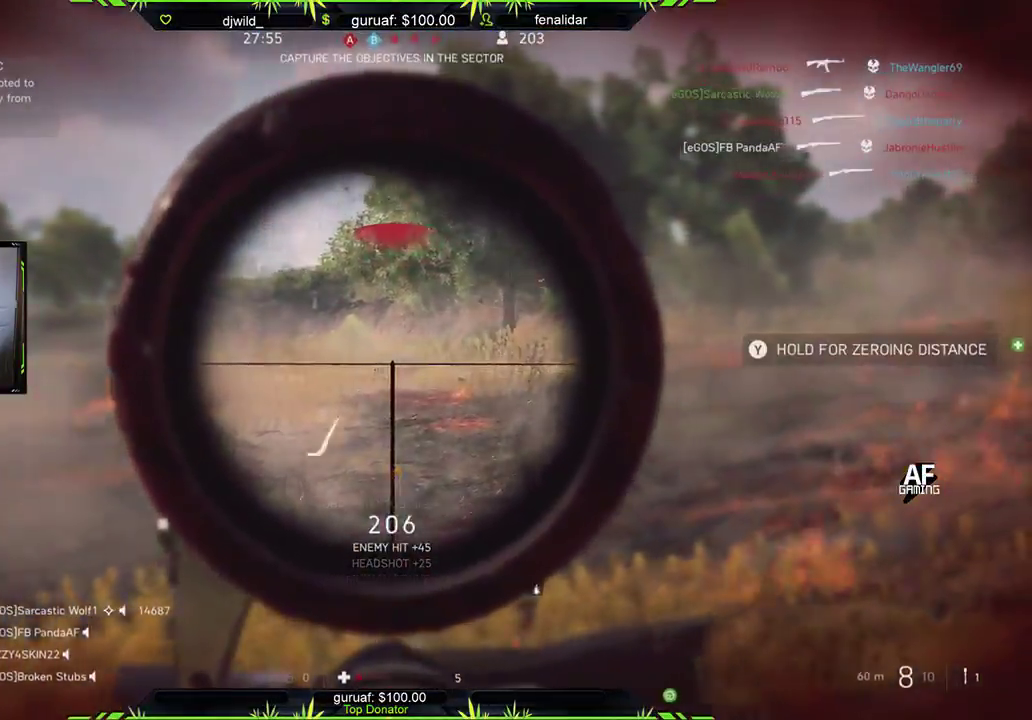
{"buttons": [], "left_stick": "right", "right_stick": "center", "events": [[83, "L2", "up"], [117, "R2", "up"], [133, "right_stick", "center"], [250, "B", "down"], [350, "B", "up"]]}
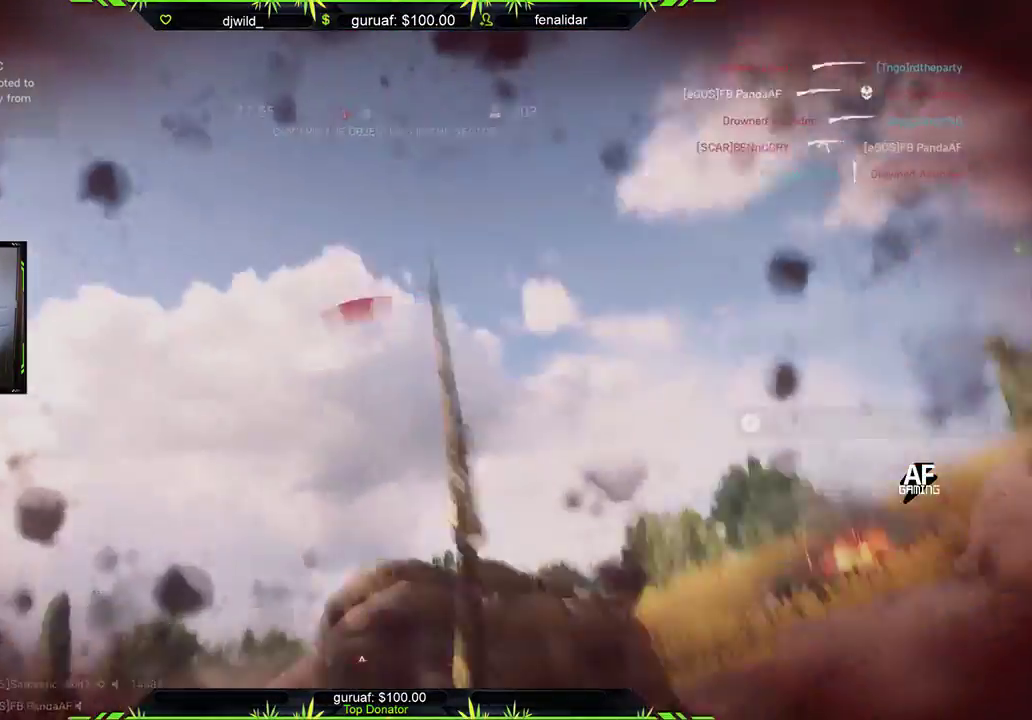
{"buttons": ["START"], "left_stick": "center", "right_stick": "center", "events": [[17, "left_stick", "center"], [200, "START", "down"]]}